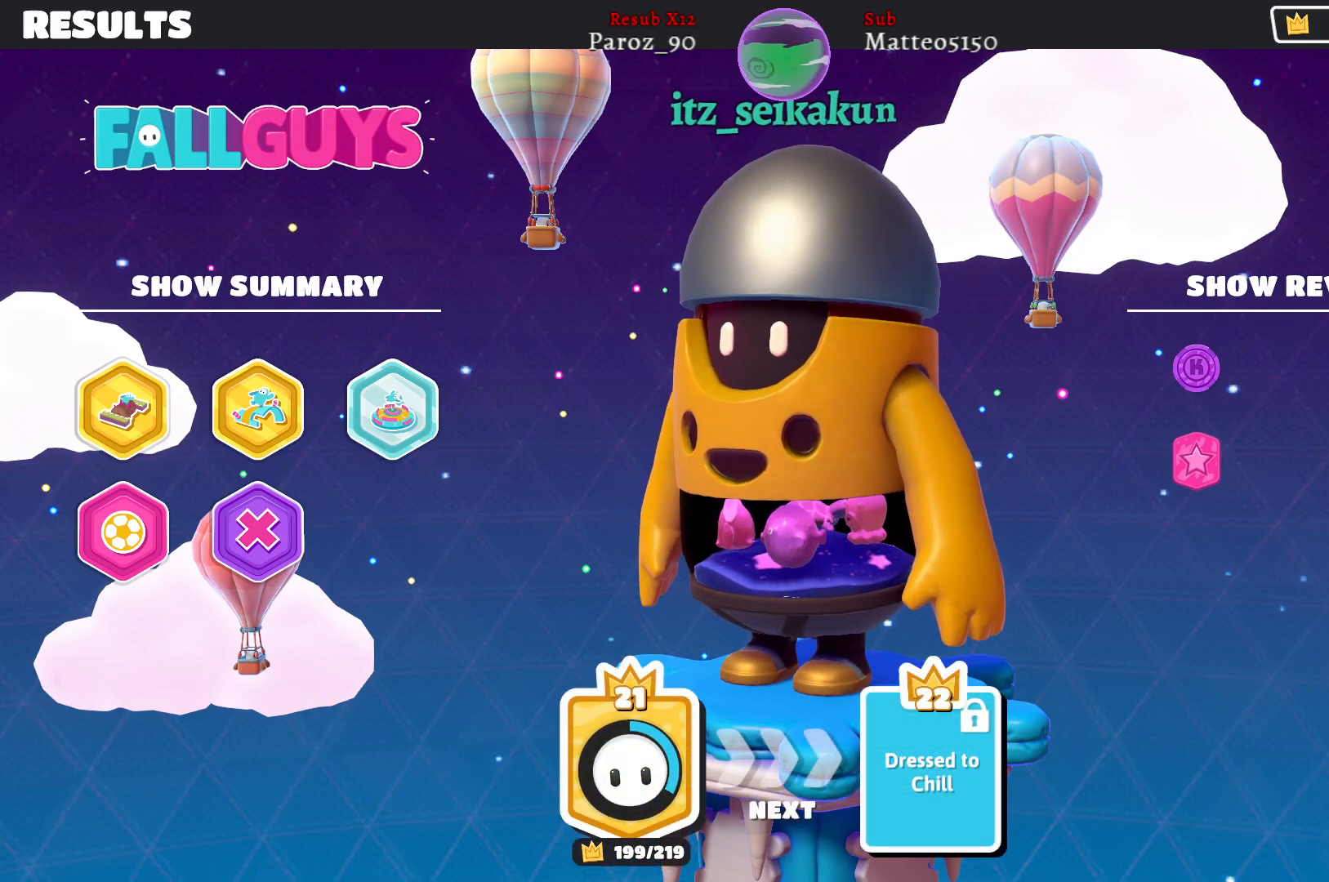
Gameplay with a controller (Xbox layout); each line is a JSON object with the inputs held at the frame after it. "events" lists button and stick changes between this image and that frame as [ms after this image, input, new state], when the widget could be followed in between.
{"buttons": [], "left_stick": "center", "right_stick": "center", "events": [[300, "A", "down"], [400, "A", "up"]]}
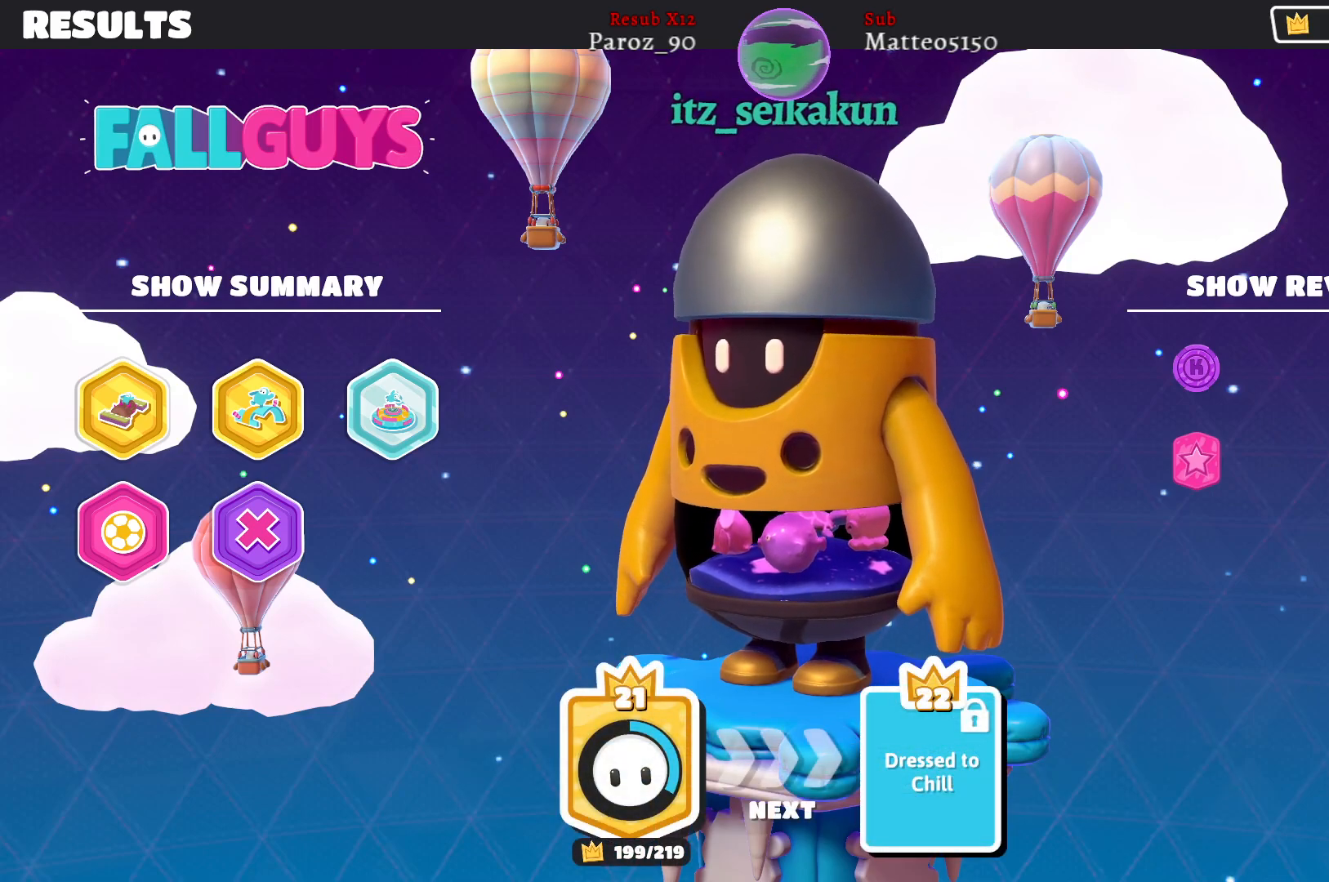
{"buttons": ["A"], "left_stick": "center", "right_stick": "center", "events": [[433, "A", "down"]]}
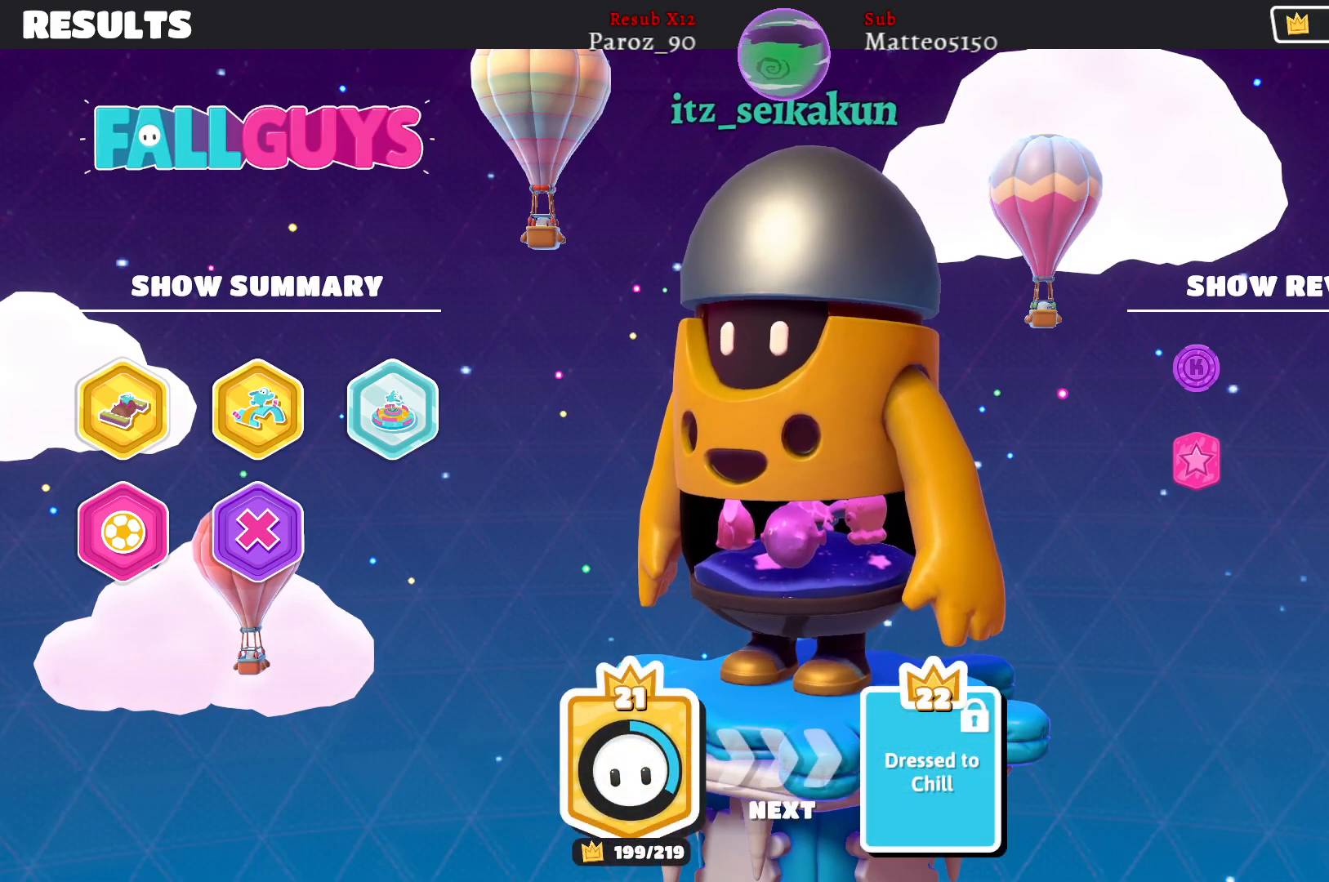
{"buttons": [], "left_stick": "center", "right_stick": "center", "events": [[50, "A", "up"]]}
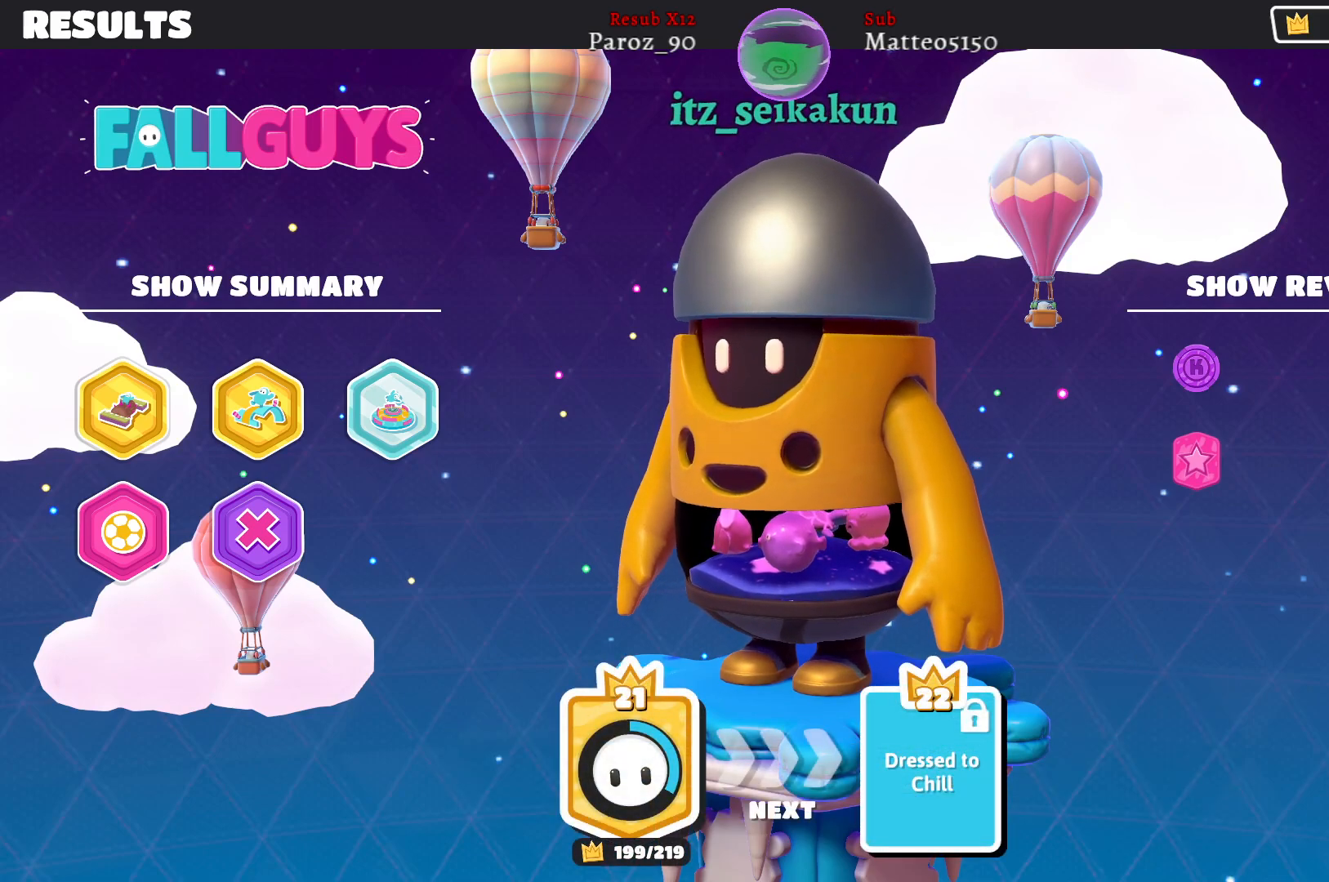
{"buttons": [], "left_stick": "center", "right_stick": "center", "events": []}
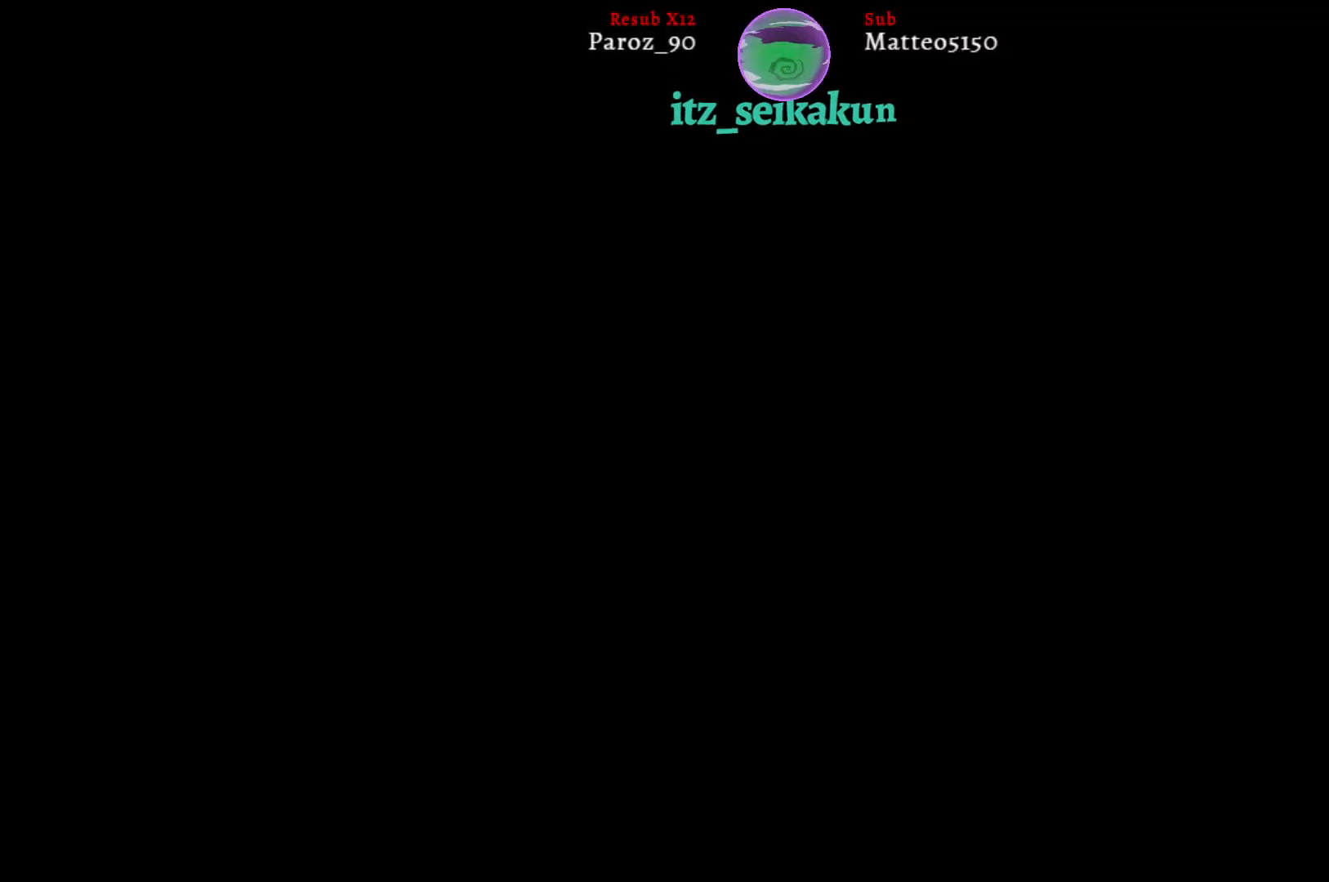
{"buttons": [], "left_stick": "center", "right_stick": "center", "events": []}
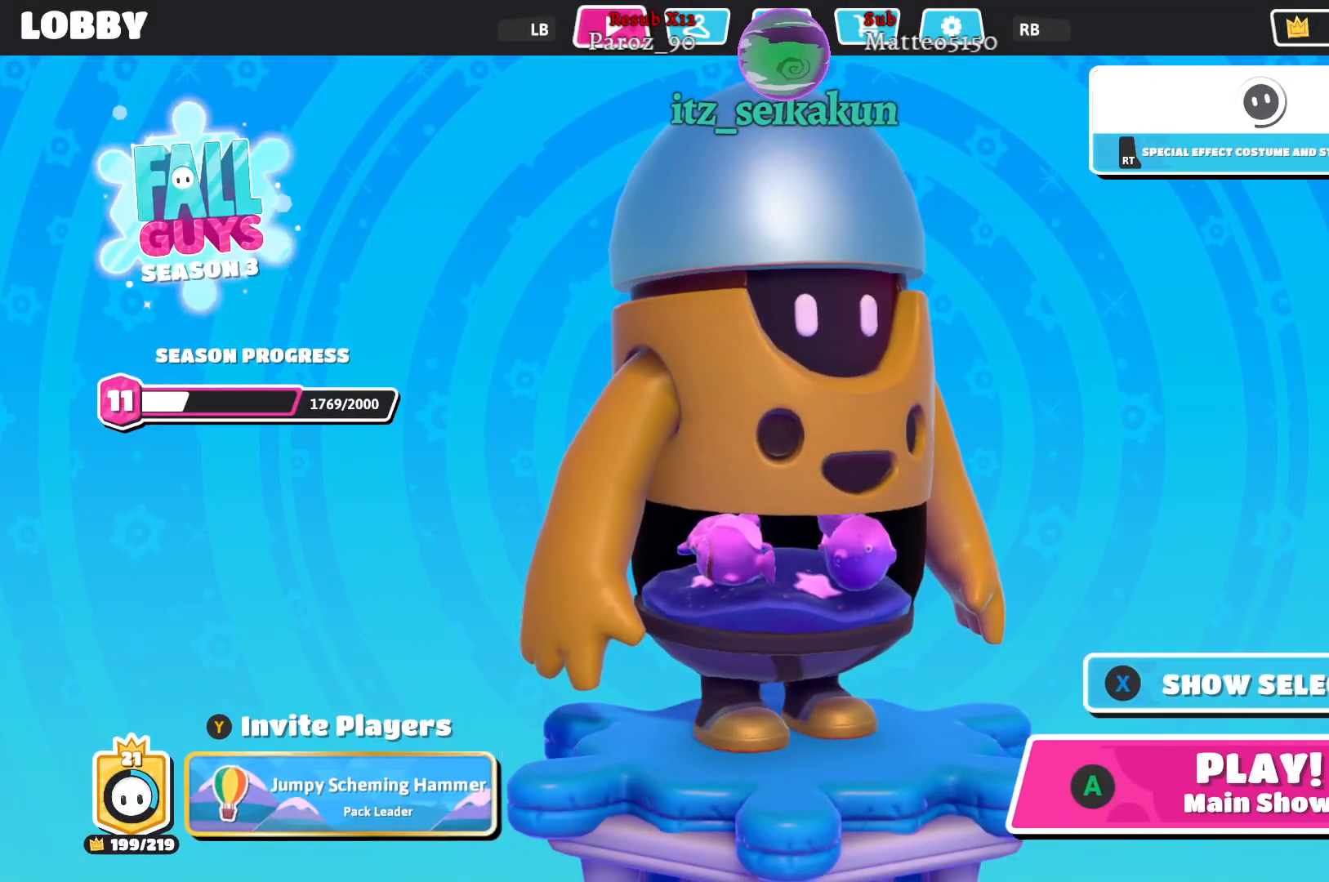
{"buttons": [], "left_stick": "center", "right_stick": "center", "events": []}
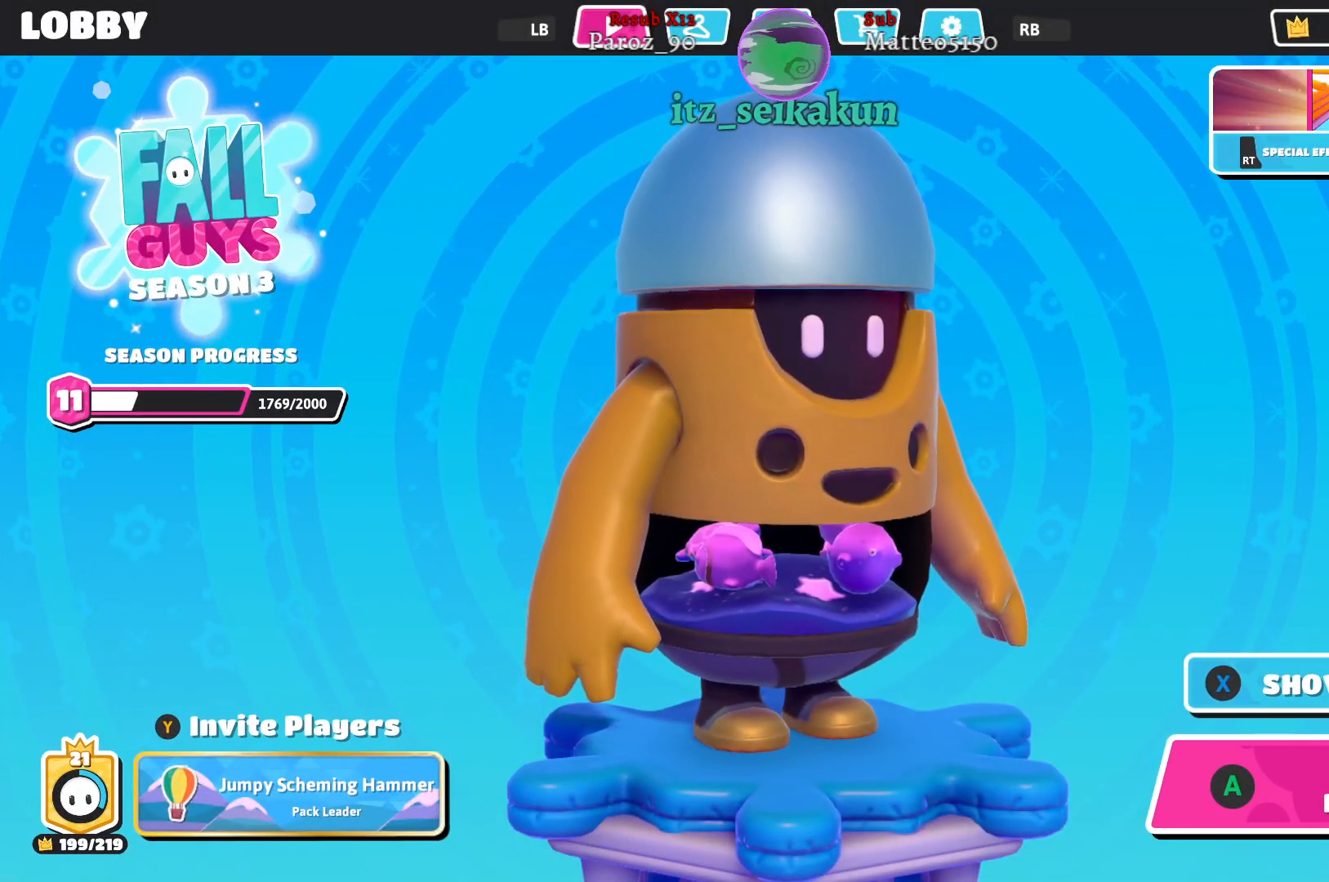
{"buttons": [], "left_stick": "center", "right_stick": "center", "events": [[117, "R1", "down"], [250, "R1", "up"]]}
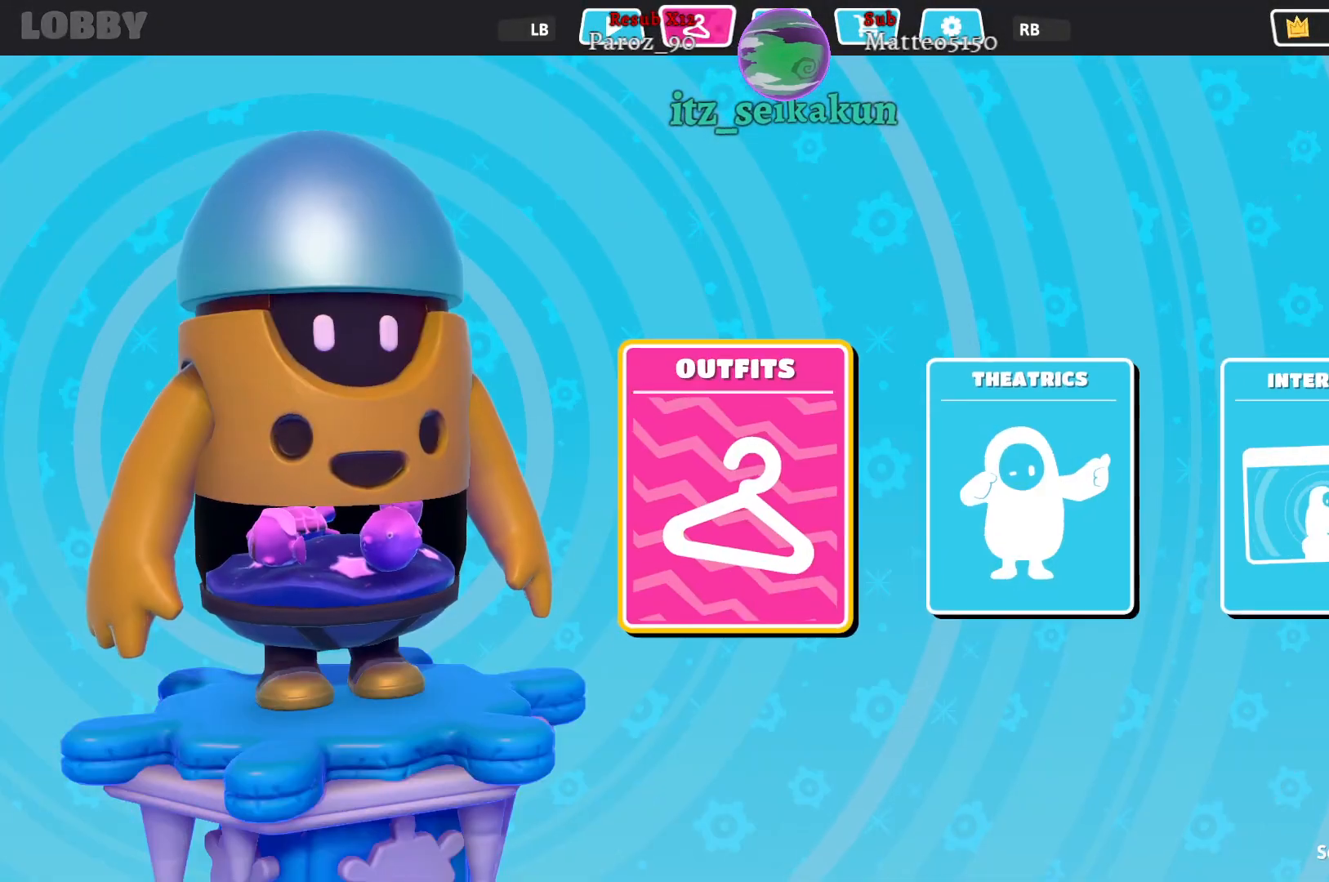
{"buttons": [], "left_stick": "center", "right_stick": "center", "events": []}
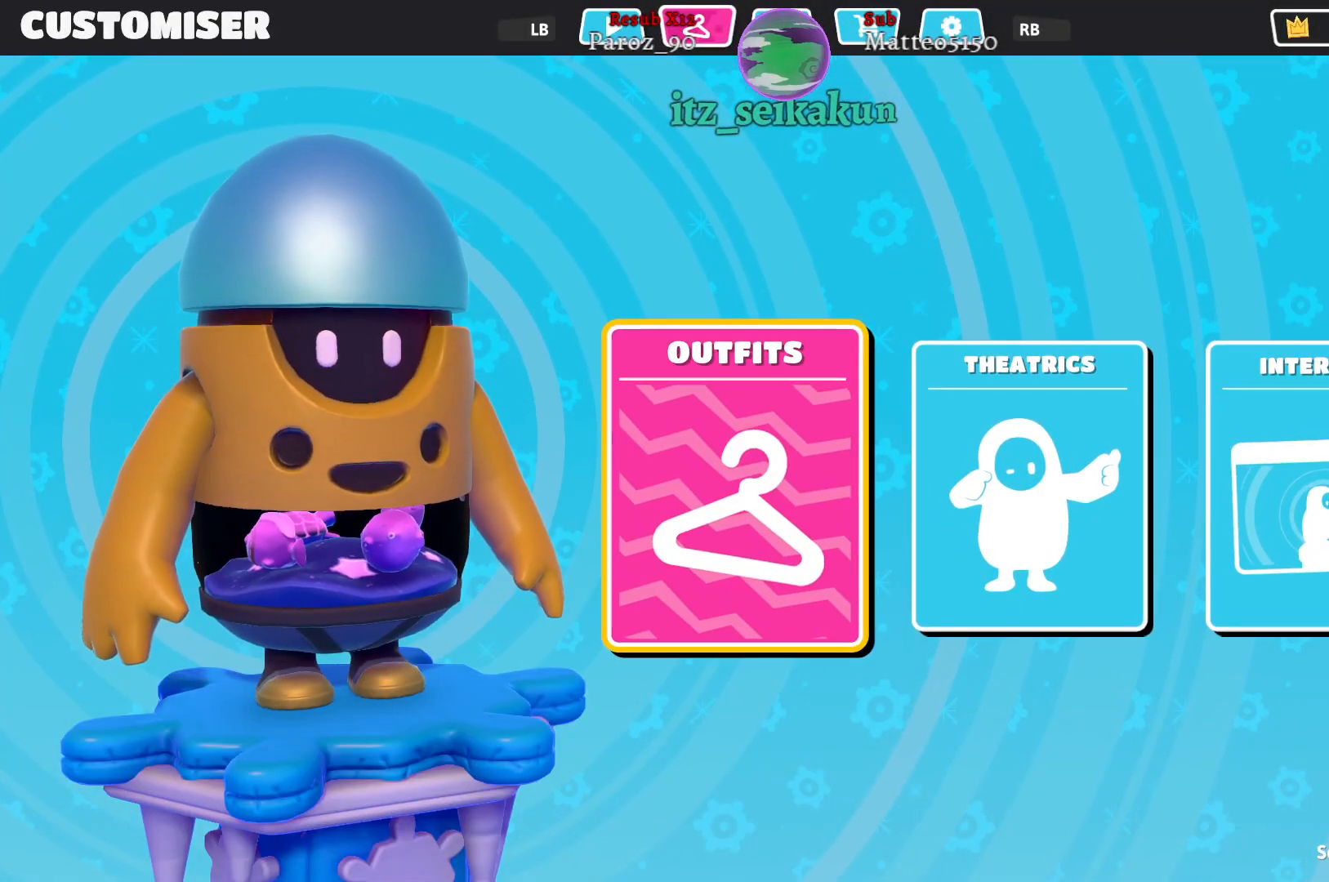
{"buttons": [], "left_stick": "center", "right_stick": "center", "events": [[117, "A", "down"], [200, "A", "up"]]}
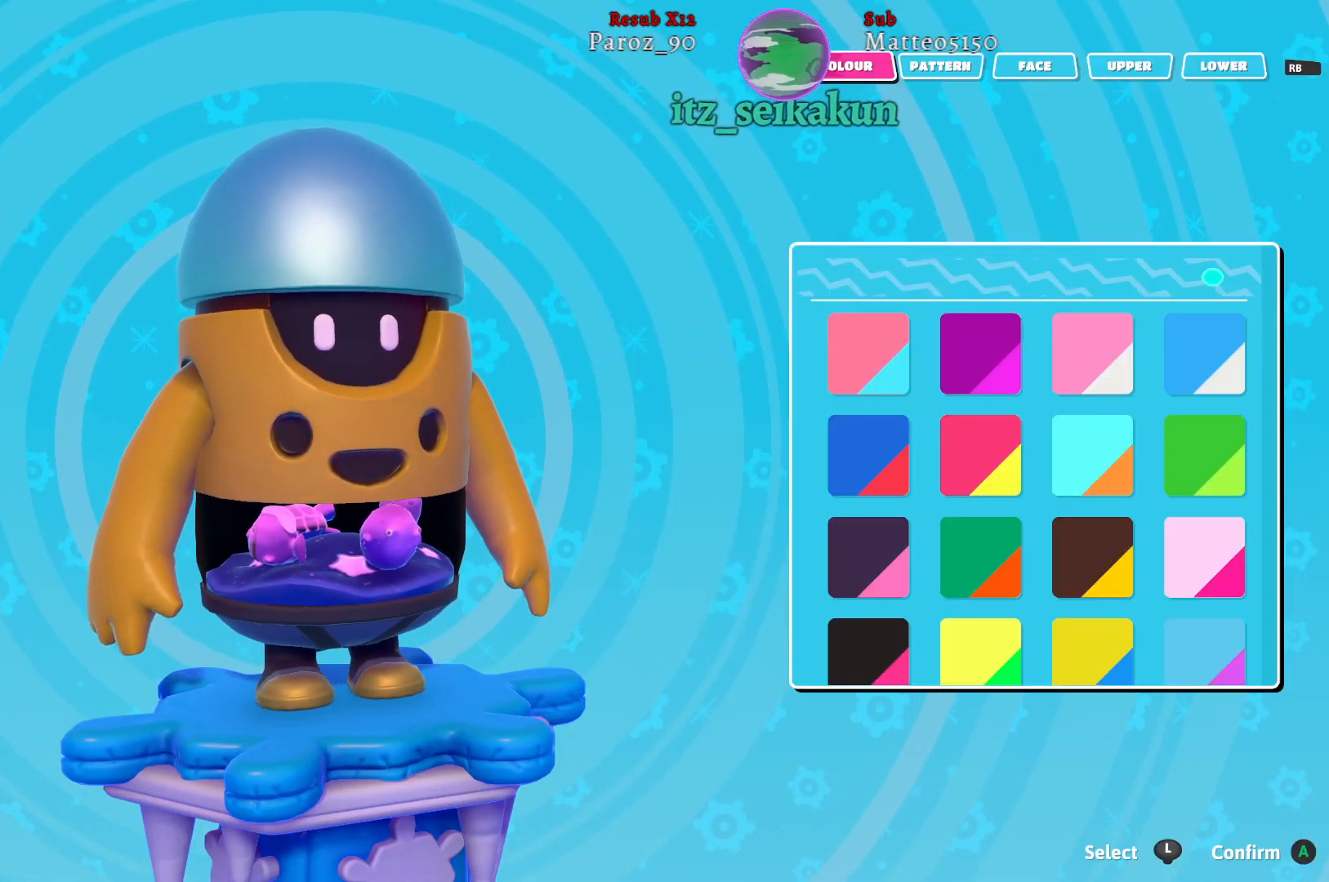
{"buttons": [], "left_stick": "center", "right_stick": "center", "events": []}
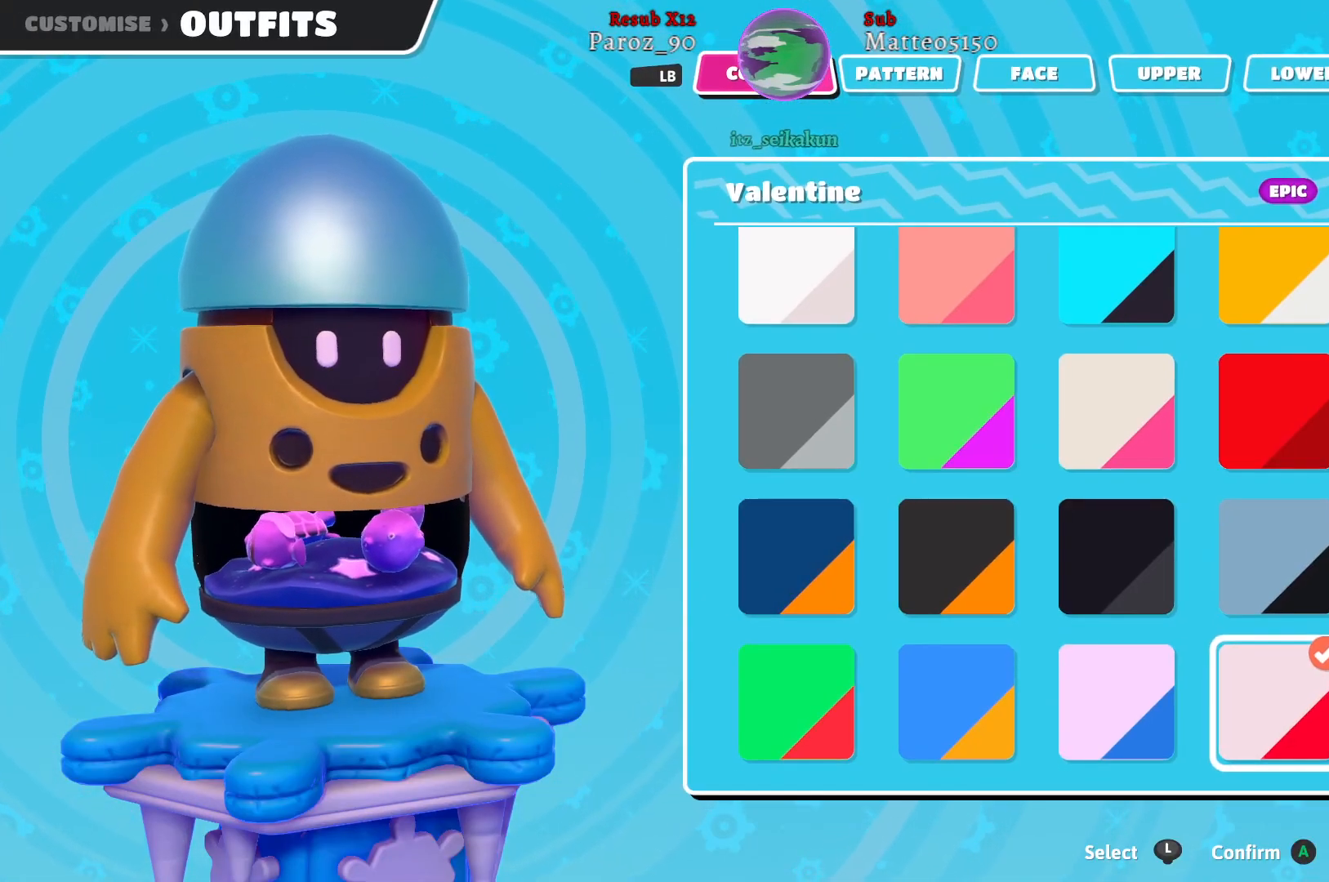
{"buttons": [], "left_stick": "center", "right_stick": "center", "events": [[183, "Y", "down"], [267, "Y", "up"]]}
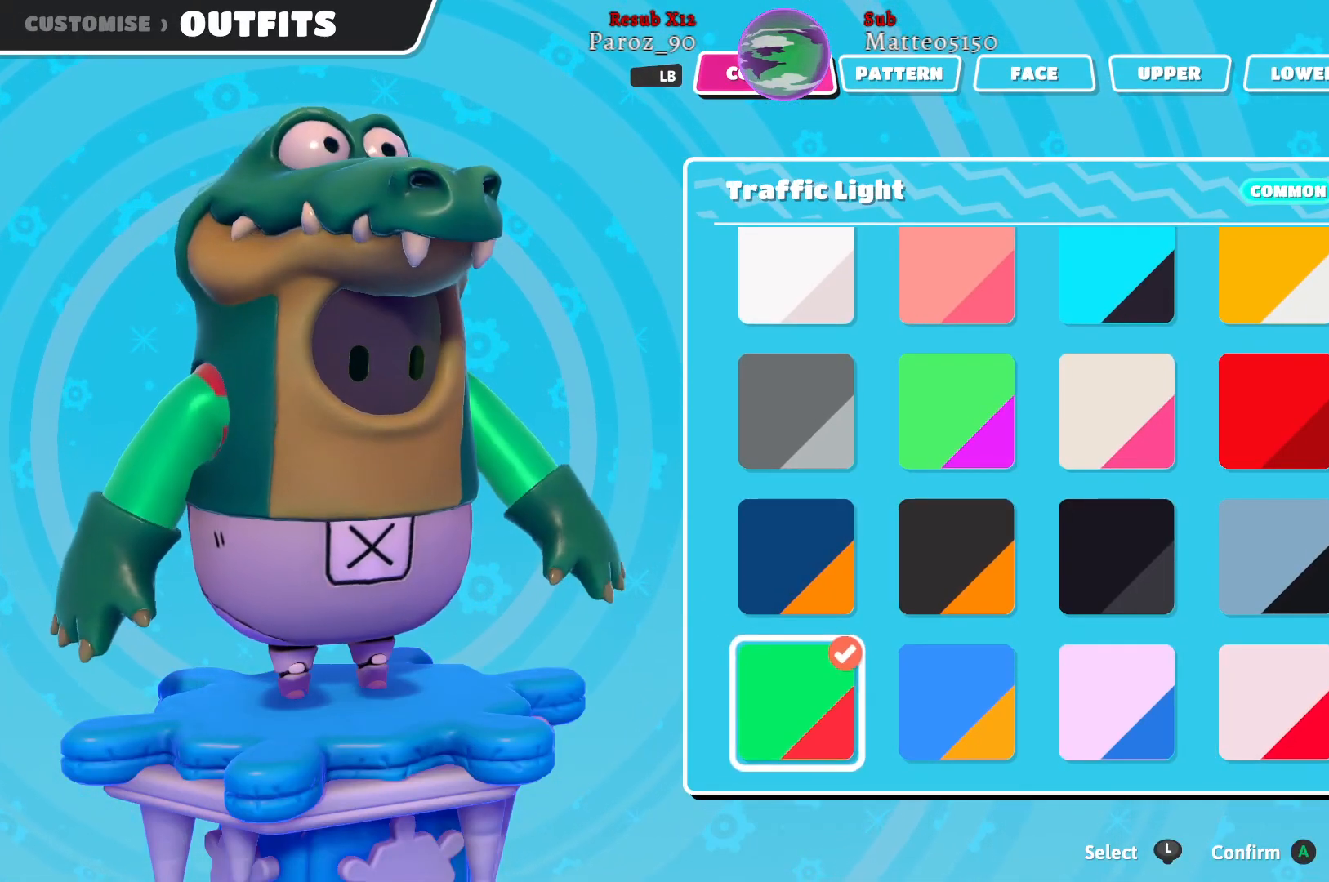
{"buttons": ["Y"], "left_stick": "center", "right_stick": "center", "events": [[117, "Y", "down"], [200, "Y", "up"], [450, "Y", "down"]]}
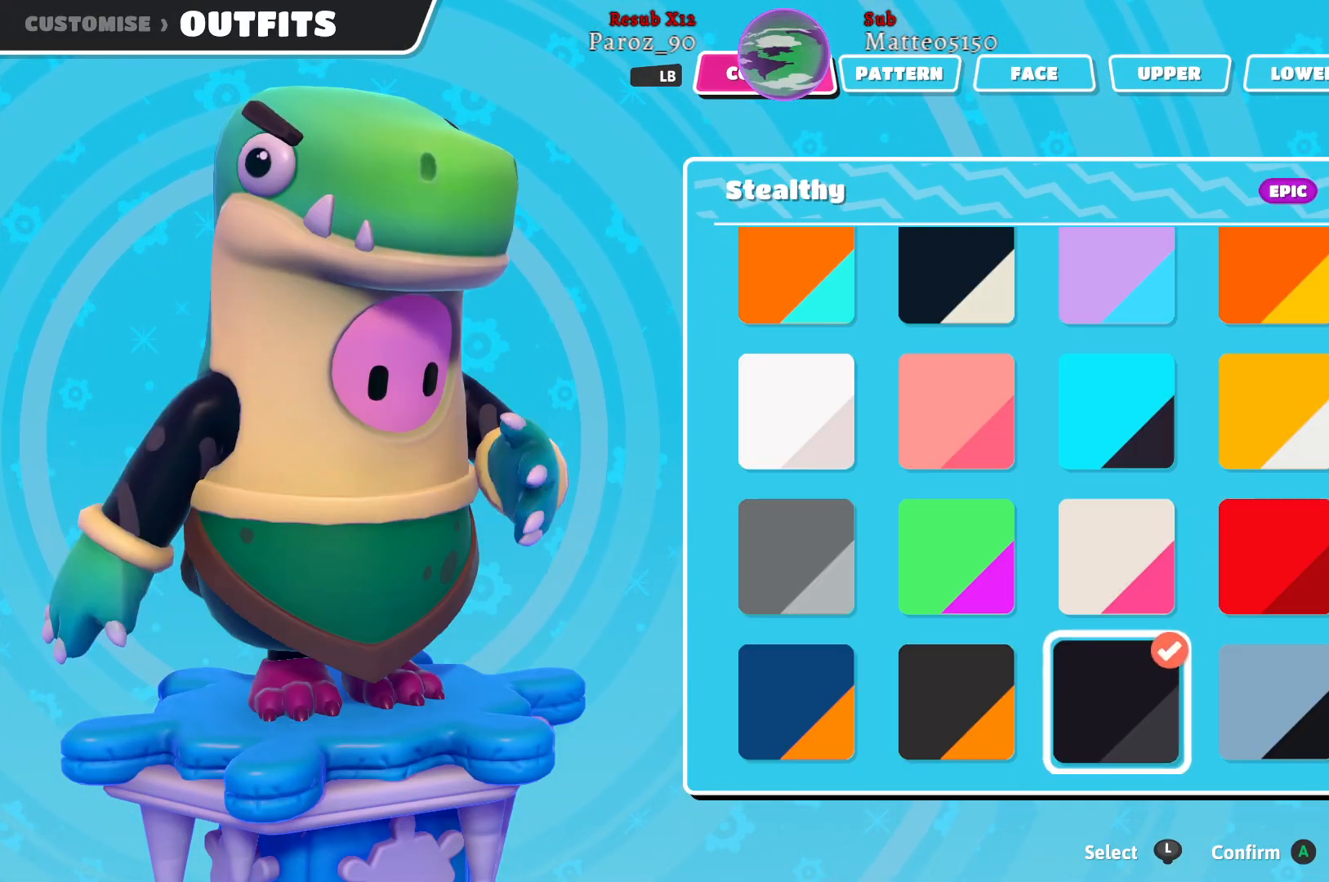
{"buttons": [], "left_stick": "center", "right_stick": "center", "events": [[50, "Y", "up"], [317, "Y", "down"], [400, "Y", "up"]]}
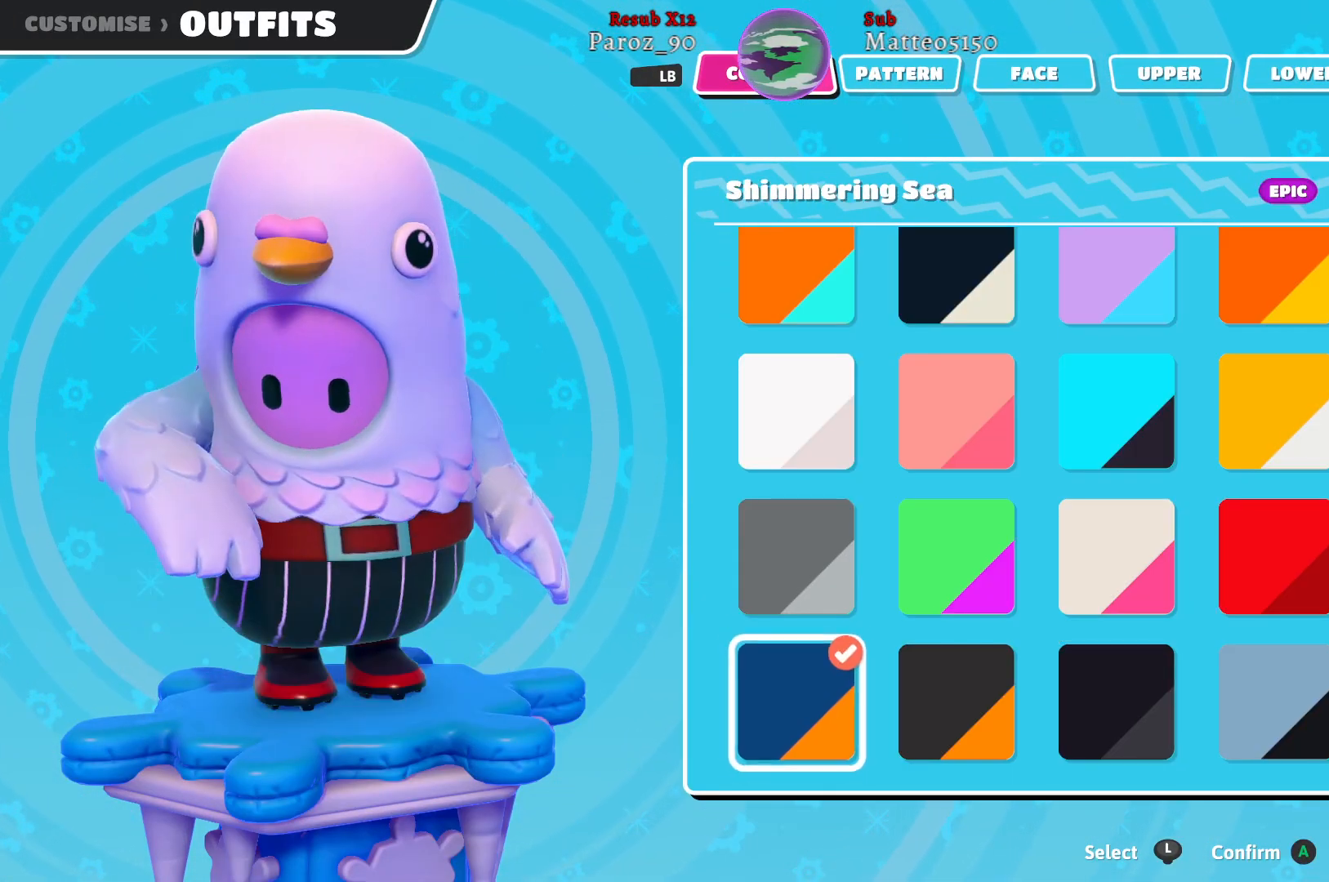
{"buttons": [], "left_stick": "center", "right_stick": "center", "events": [[150, "Y", "down"], [250, "Y", "up"]]}
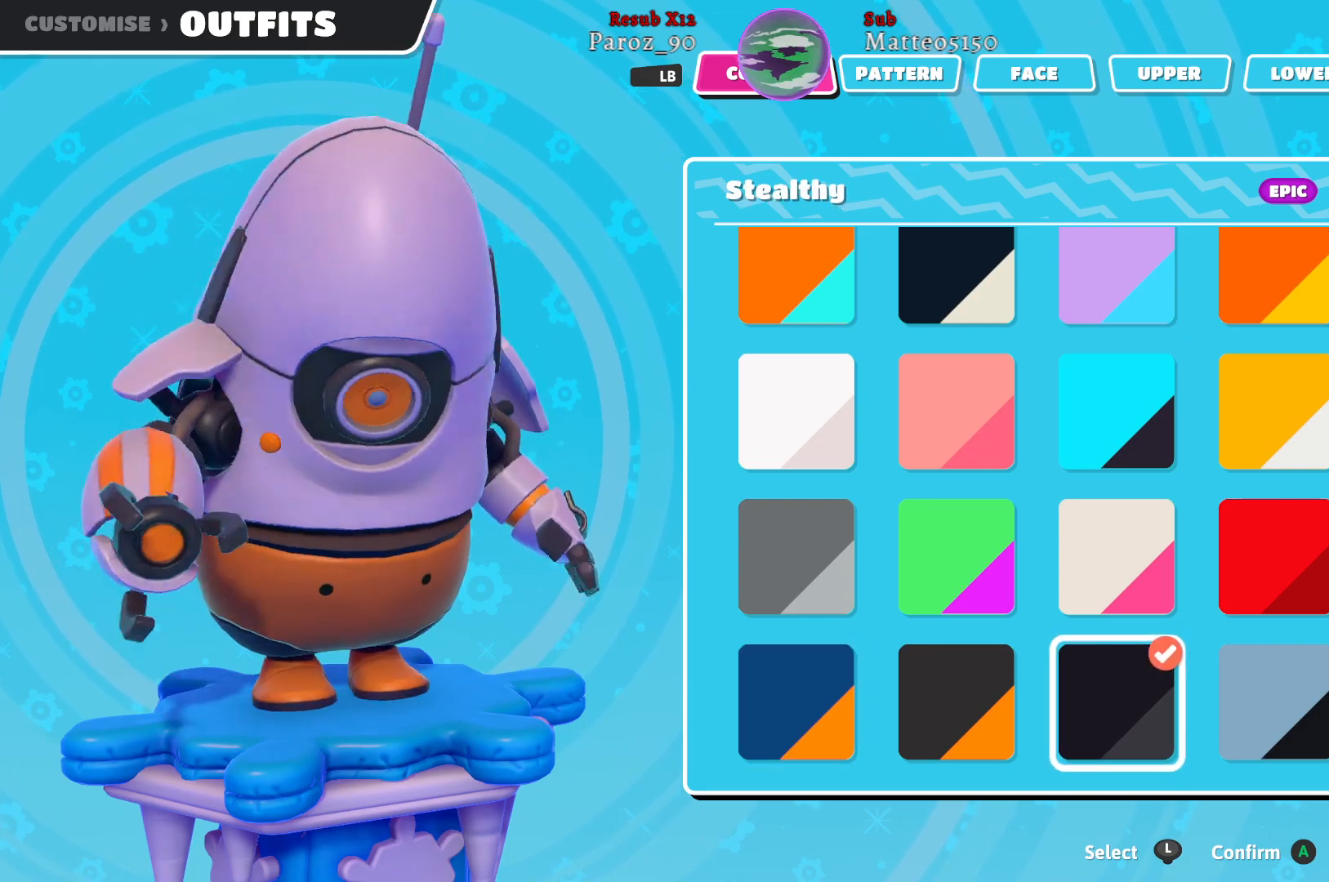
{"buttons": ["L1"], "left_stick": "center", "right_stick": "center", "events": [[467, "L1", "down"]]}
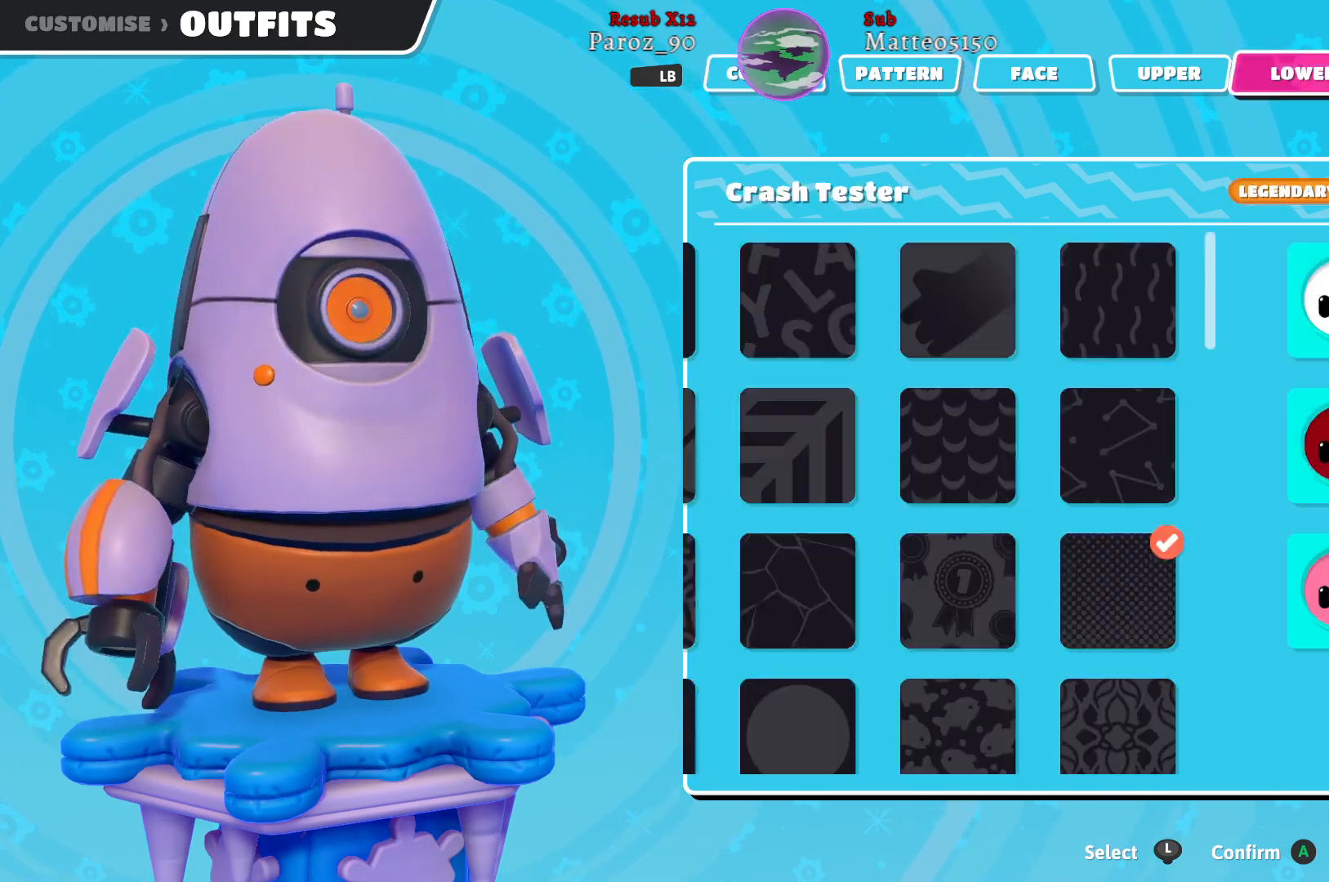
{"buttons": ["B"], "left_stick": "center", "right_stick": "center", "events": [[50, "L1", "up"], [450, "B", "down"]]}
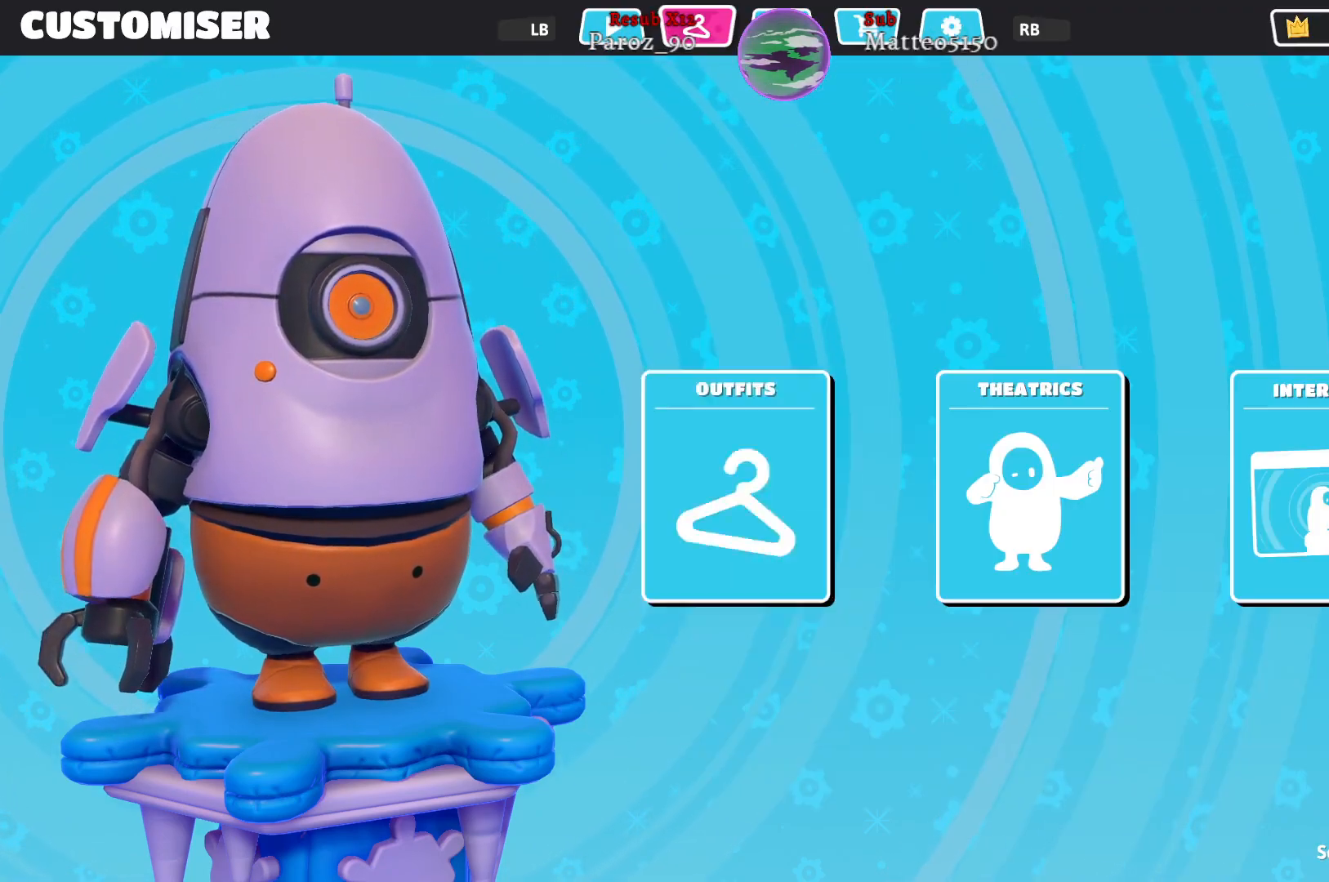
{"buttons": [], "left_stick": "center", "right_stick": "center", "events": [[17, "B", "up"]]}
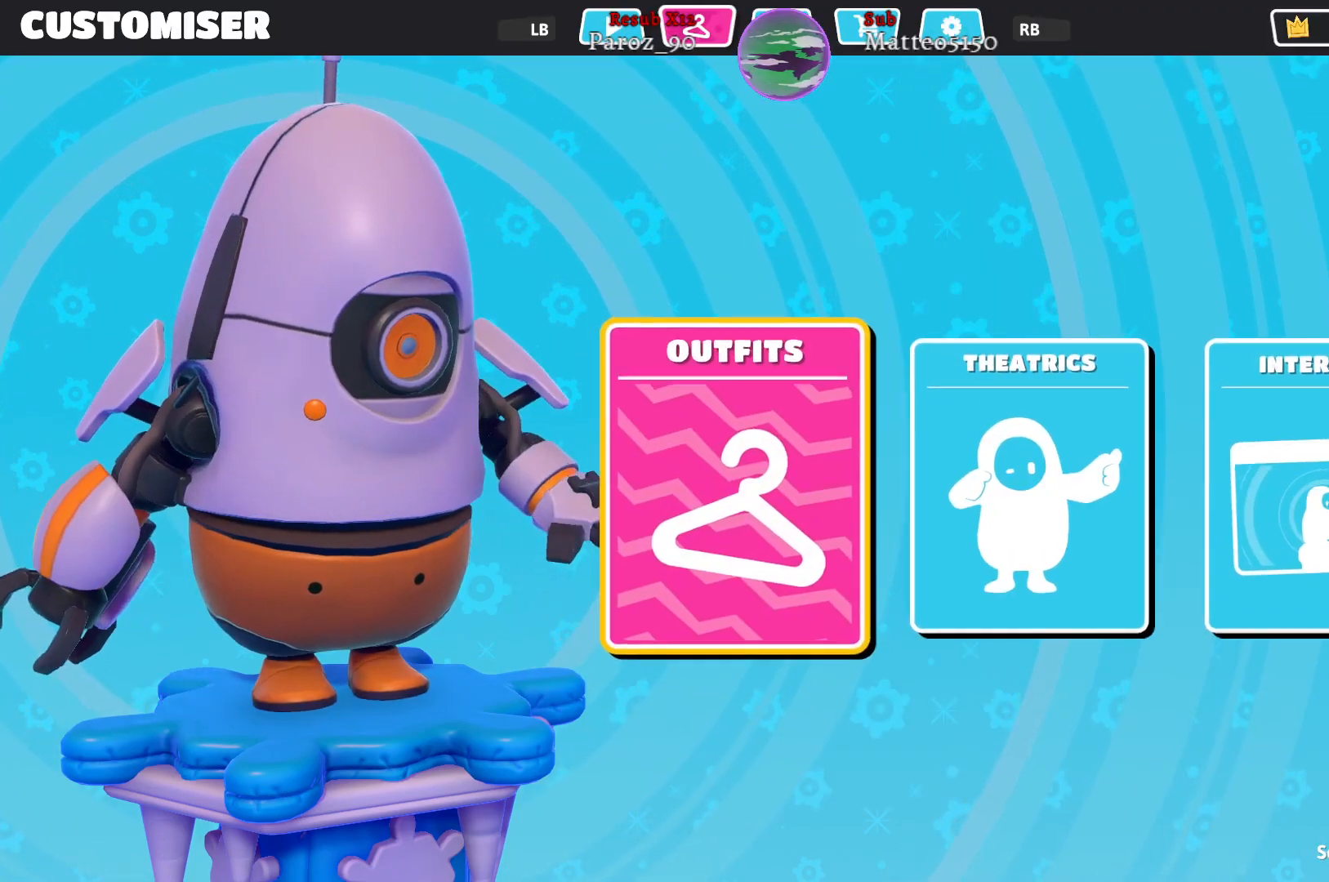
{"buttons": [], "left_stick": "center", "right_stick": "center", "events": []}
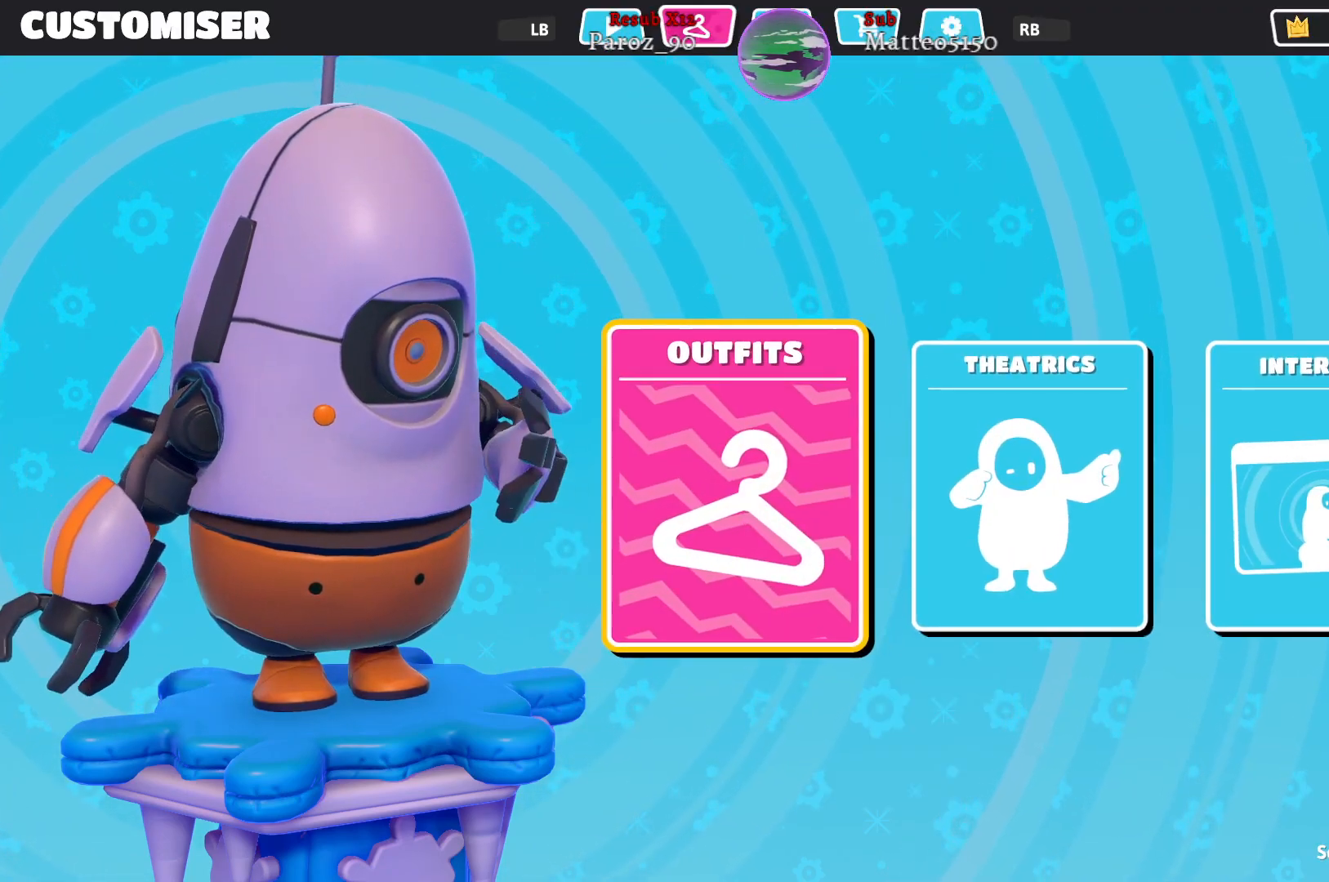
{"buttons": [], "left_stick": "center", "right_stick": "center", "events": [[100, "L1", "down"], [183, "L1", "up"]]}
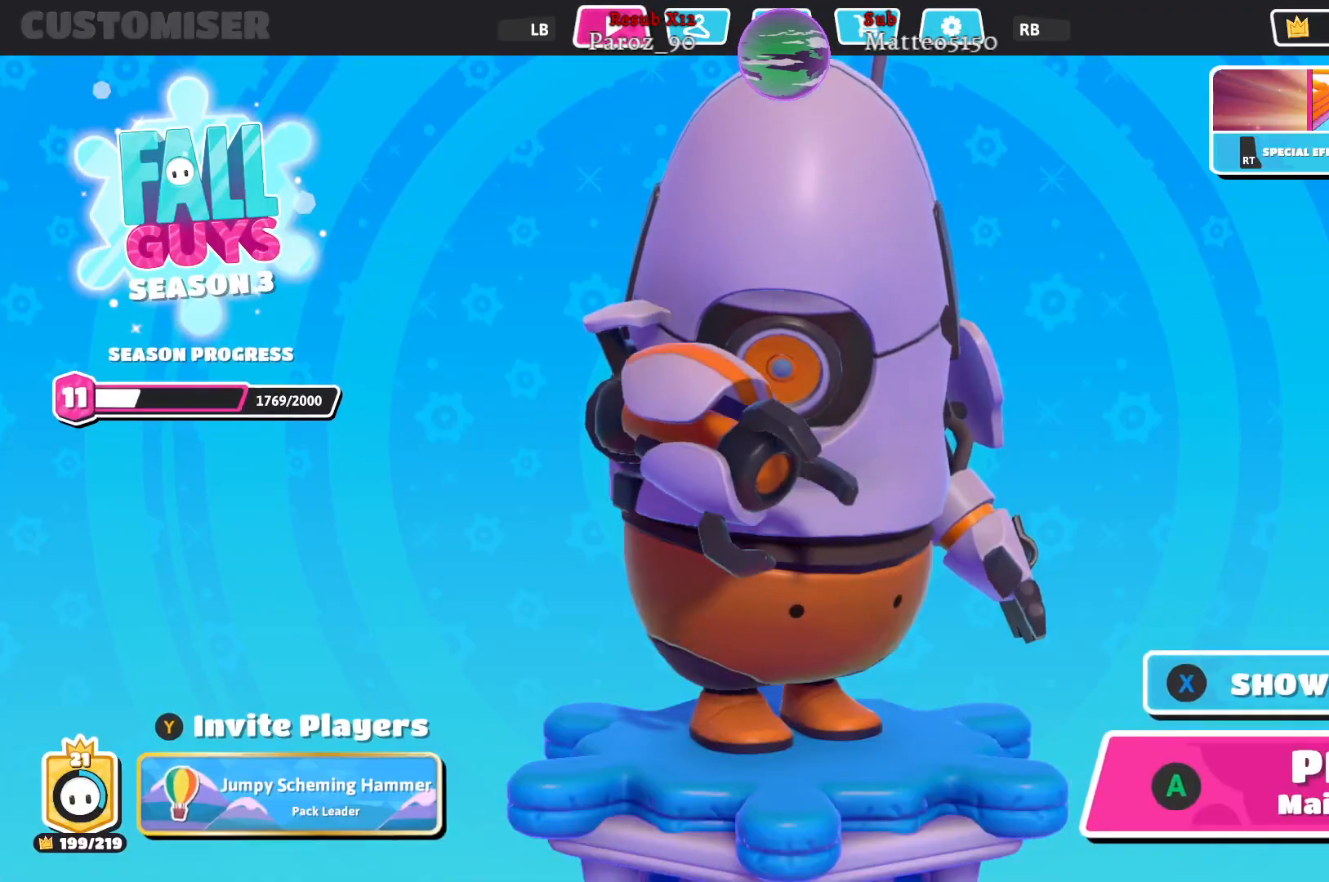
{"buttons": ["A"], "left_stick": "center", "right_stick": "center", "events": [[433, "A", "down"]]}
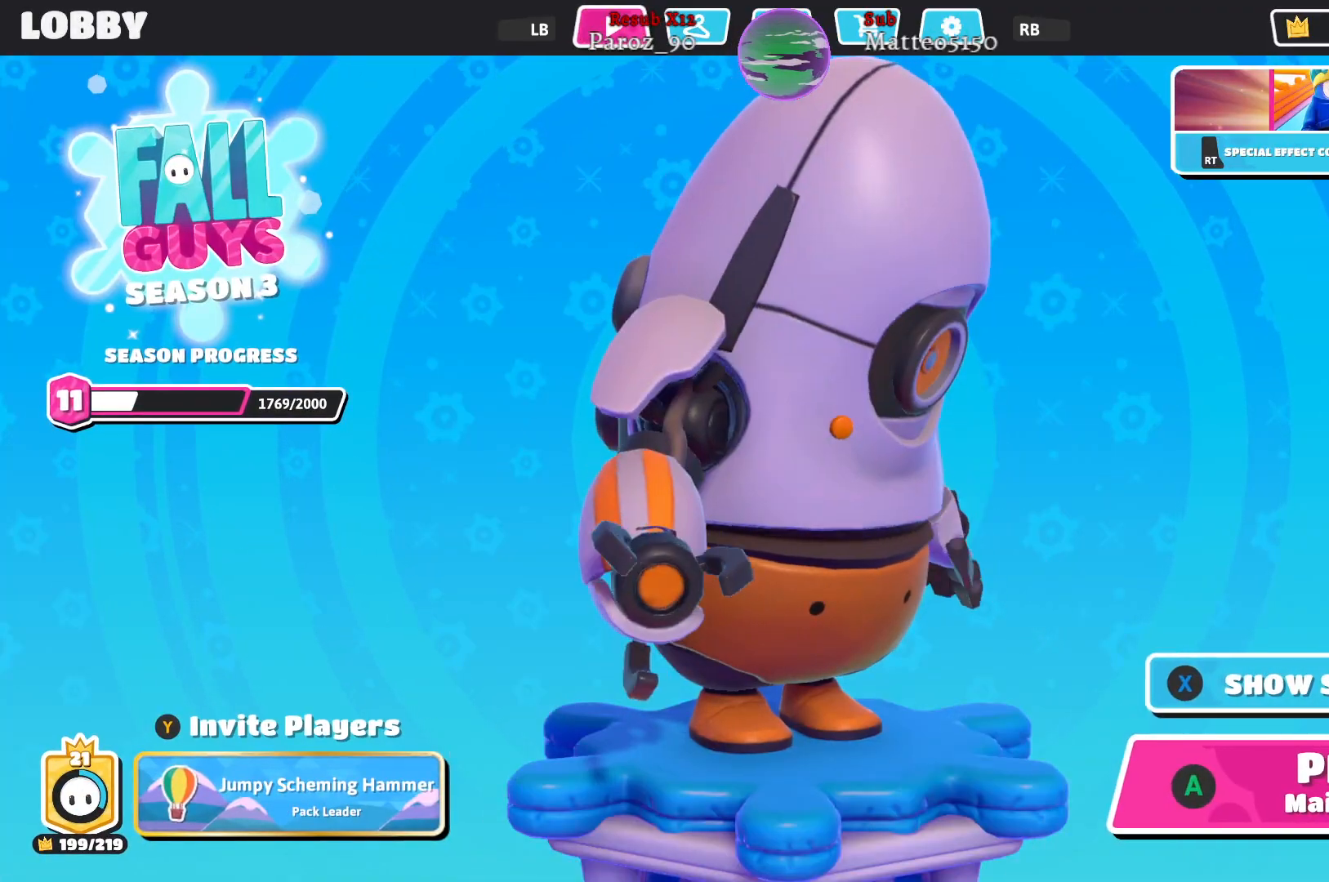
{"buttons": [], "left_stick": "center", "right_stick": "center", "events": [[17, "A", "up"]]}